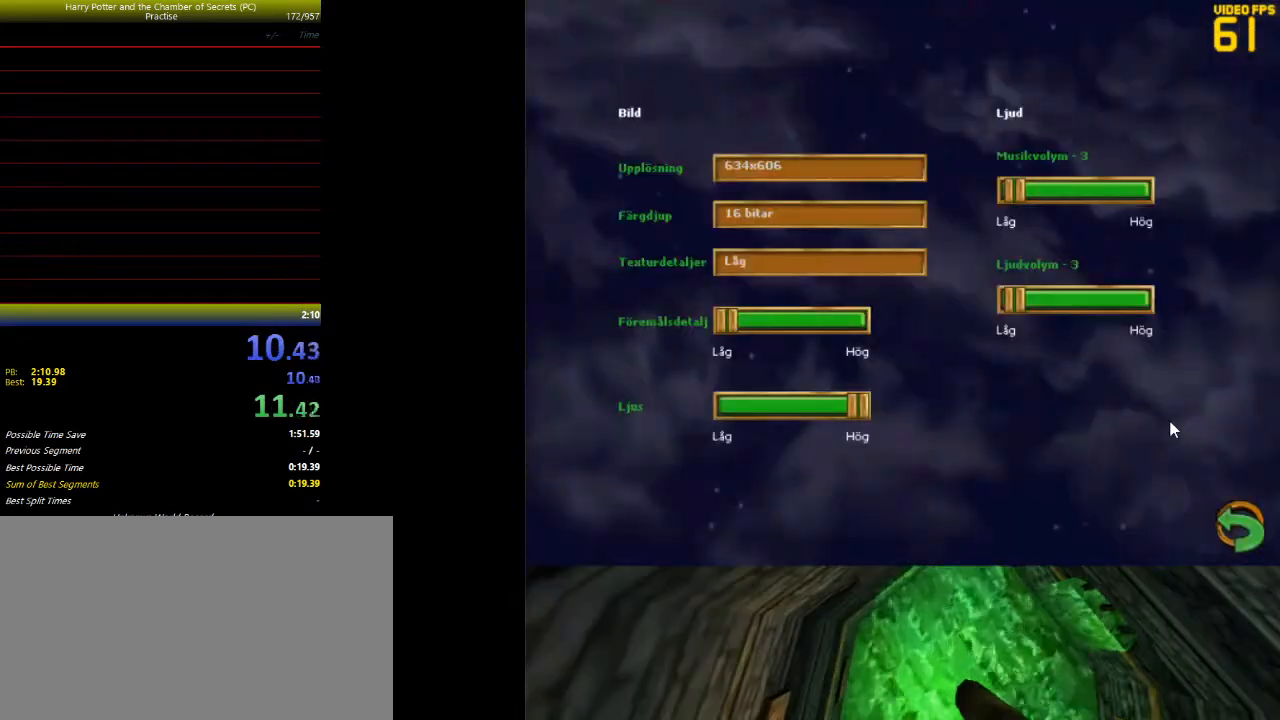
Gameplay with keyboard and mouse; each line is a JSON object with the keys and mouse buttons held at the frame after it. "events" lists presses ("down") and releases ("up") of "a", "ctrl", "d", "down", "e", "escape", "f", "f1", "f4", "left", "q", "r", "return", "right", "s", "shift", "space", "tab", "up", "w", "z", "mouse_left" and "mouse_right" between this image and that frame as [ms after this image, input, new state], when the widget could be followed in between. "mouse_left", "mouse_right" = the "left", "right" buttons of the "mouse" list. No other keys are recorded. Not read: mouse_move.
{"keys": ["escape"], "mouse": [], "events": [[400, "escape", "down"], [467, "escape", "up"], [500, "escape", "down"]]}
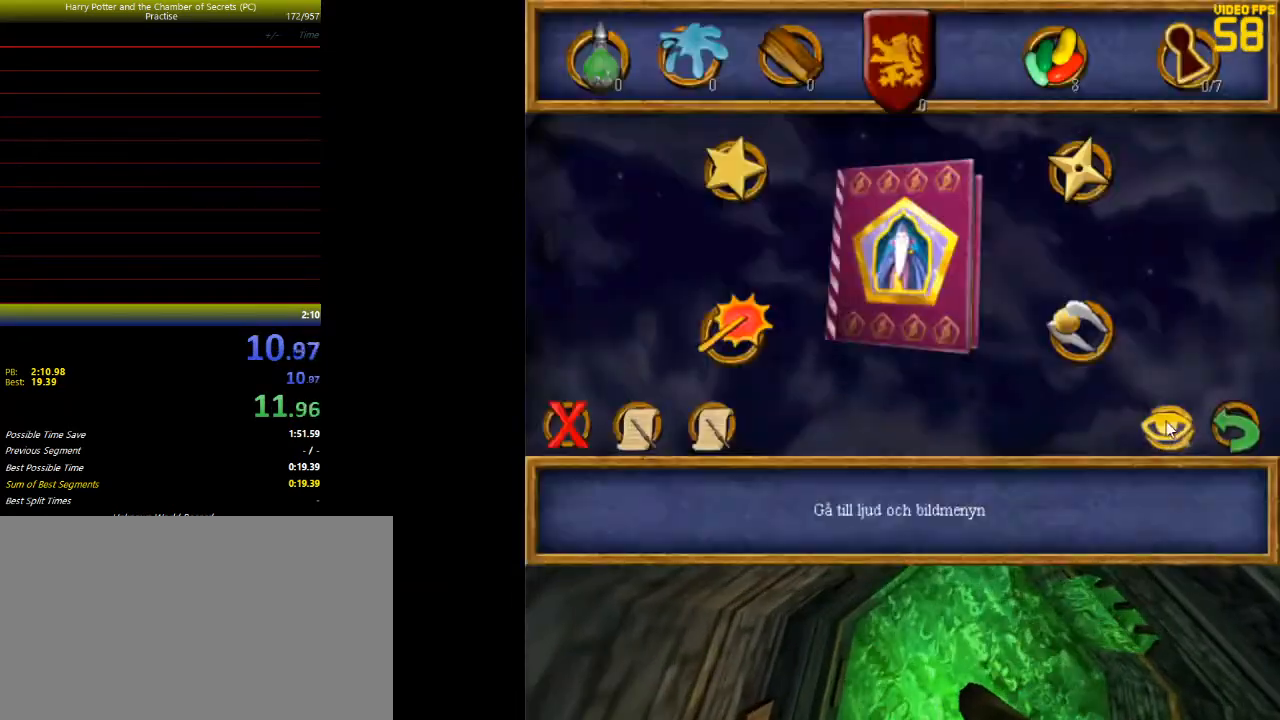
{"keys": ["shift", "space", "w"], "mouse": [], "events": [[67, "escape", "up"], [133, "space", "down"], [233, "shift", "down"], [233, "w", "down"]]}
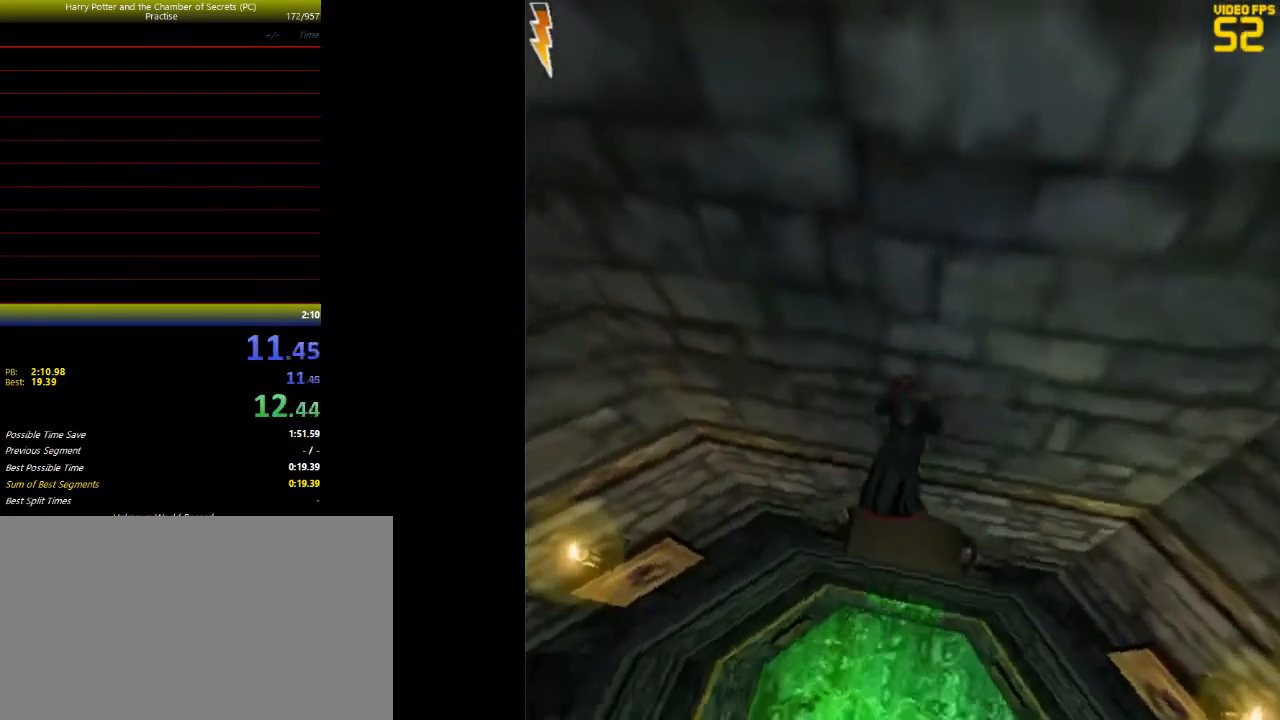
{"keys": ["a", "shift", "space", "w"], "mouse": [], "events": [[67, "a", "down"], [400, "mouse_left", "down"], [400, "mouse_right", "down"], [433, "mouse_left", "up"], [433, "mouse_right", "up"]]}
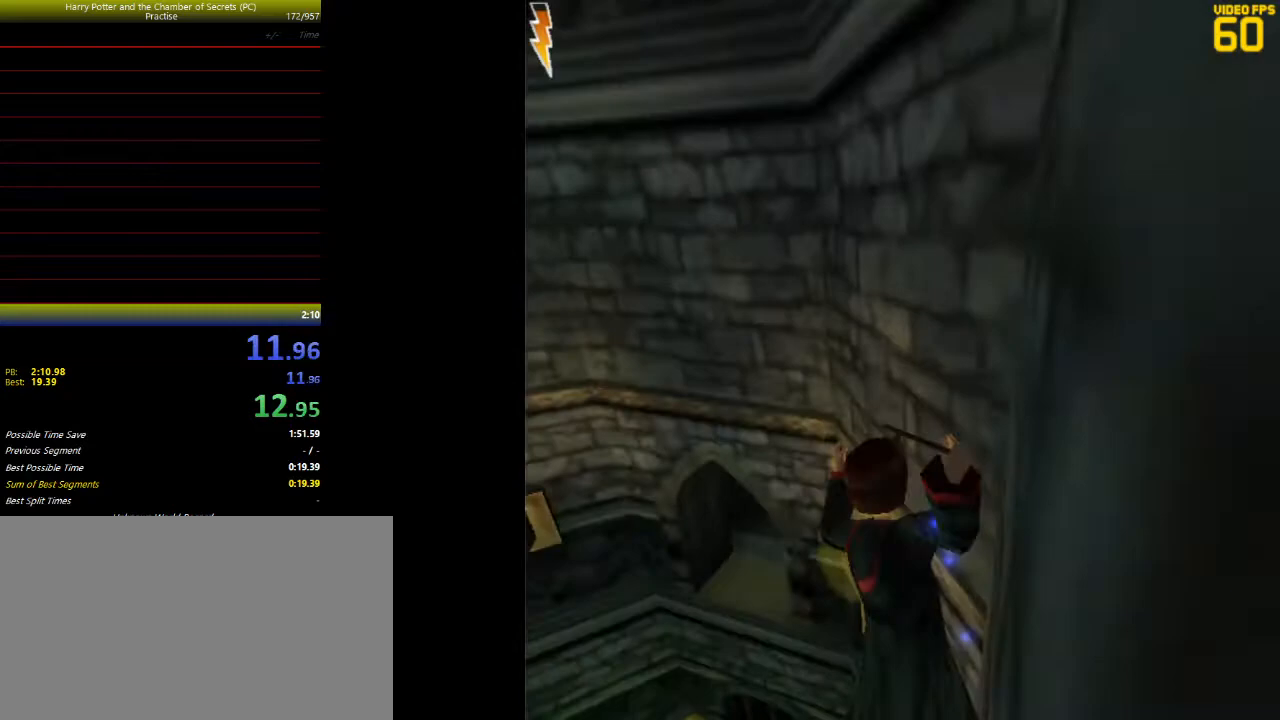
{"keys": ["a", "shift", "space", "w"], "mouse": [], "events": [[33, "mouse_left", "down"], [100, "mouse_left", "up"], [167, "mouse_left", "down"], [267, "mouse_left", "up"], [367, "mouse_left", "down"], [467, "mouse_left", "up"]]}
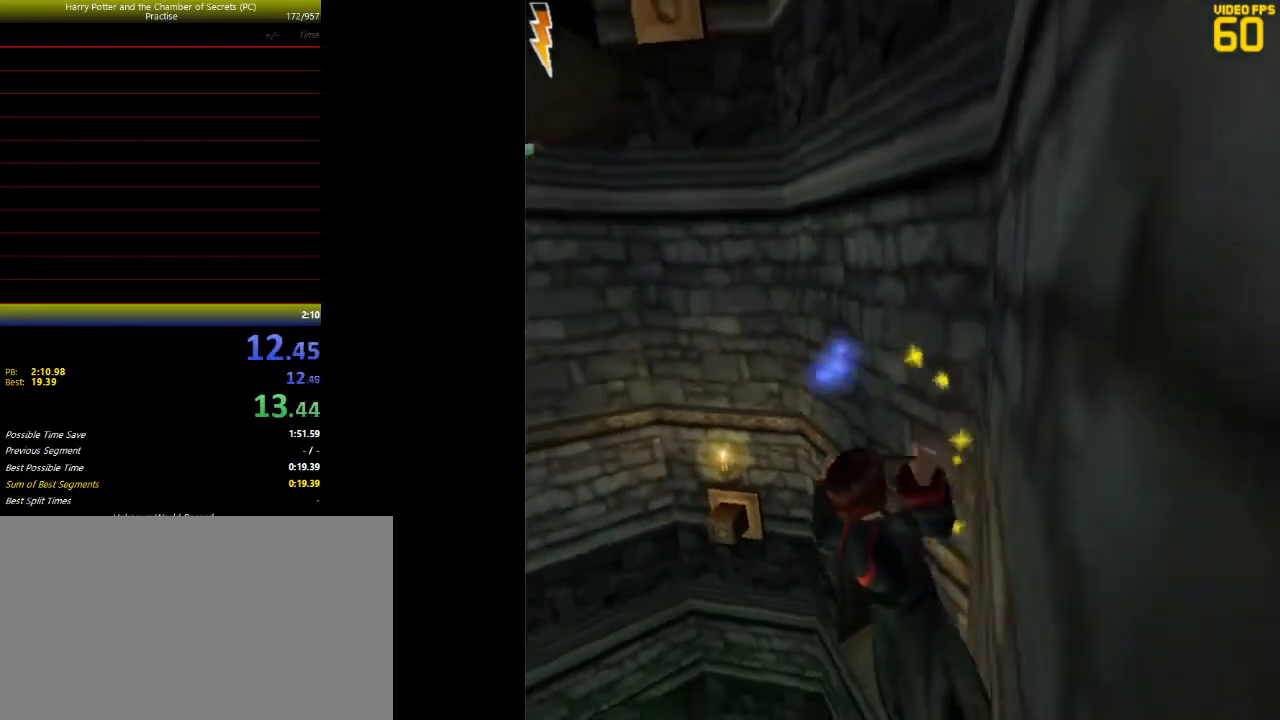
{"keys": ["a", "shift", "space", "w"], "mouse": [], "events": []}
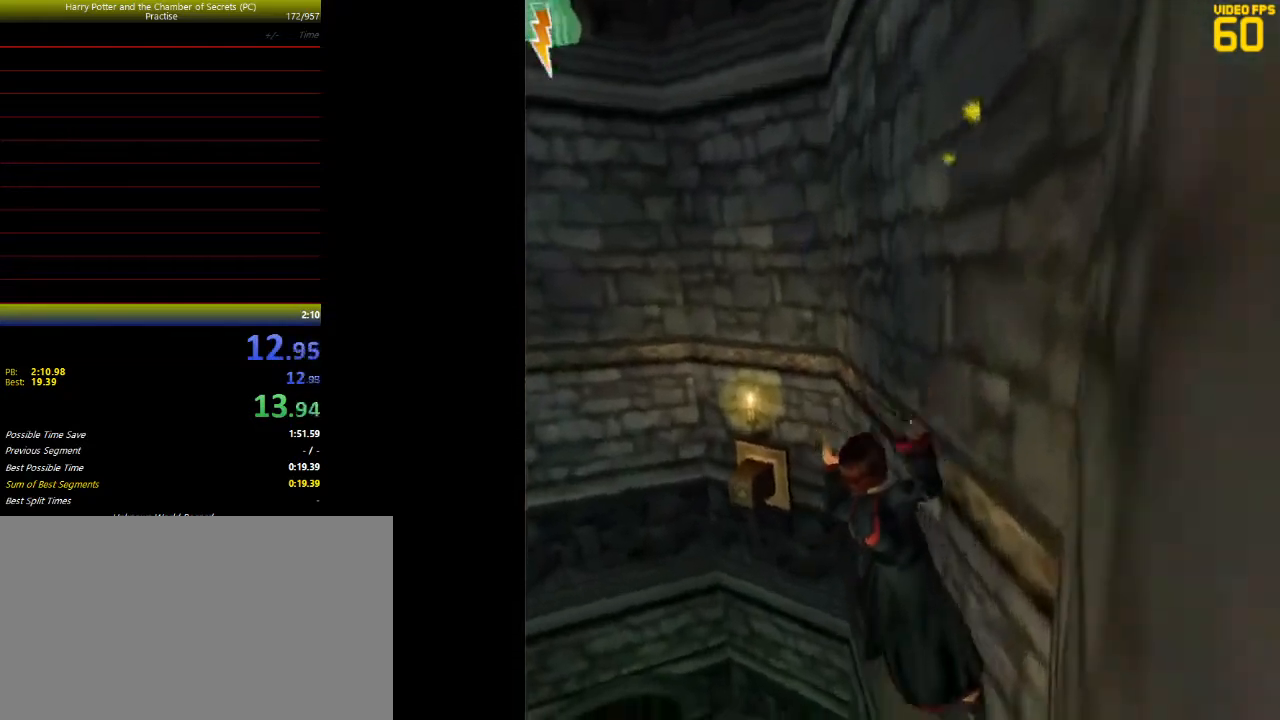
{"keys": ["shift", "space", "w"], "mouse": [], "events": [[167, "a", "up"], [200, "mouse_left", "down"], [300, "mouse_left", "up"], [400, "mouse_left", "down"], [500, "mouse_left", "up"]]}
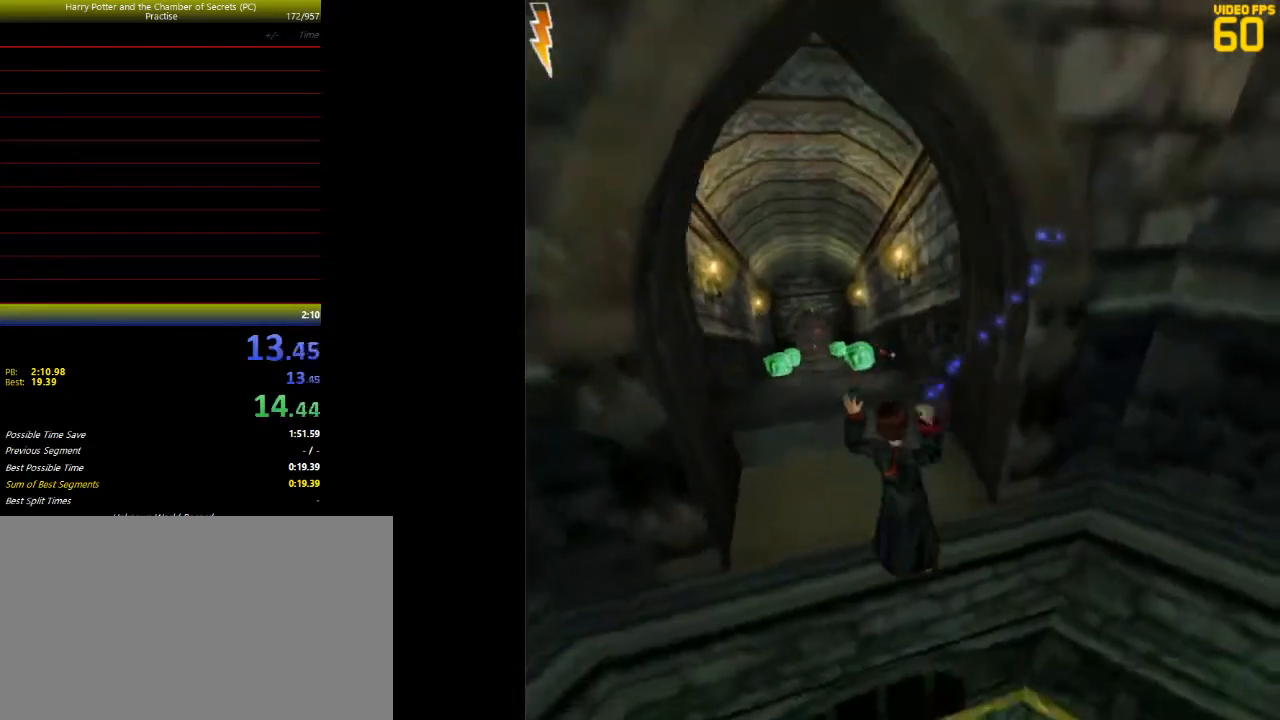
{"keys": ["a", "shift", "space", "w"], "mouse": ["left"], "events": [[33, "mouse_left", "down"], [133, "mouse_left", "up"], [233, "mouse_left", "down"], [267, "a", "down"], [333, "mouse_left", "up"], [467, "mouse_left", "down"]]}
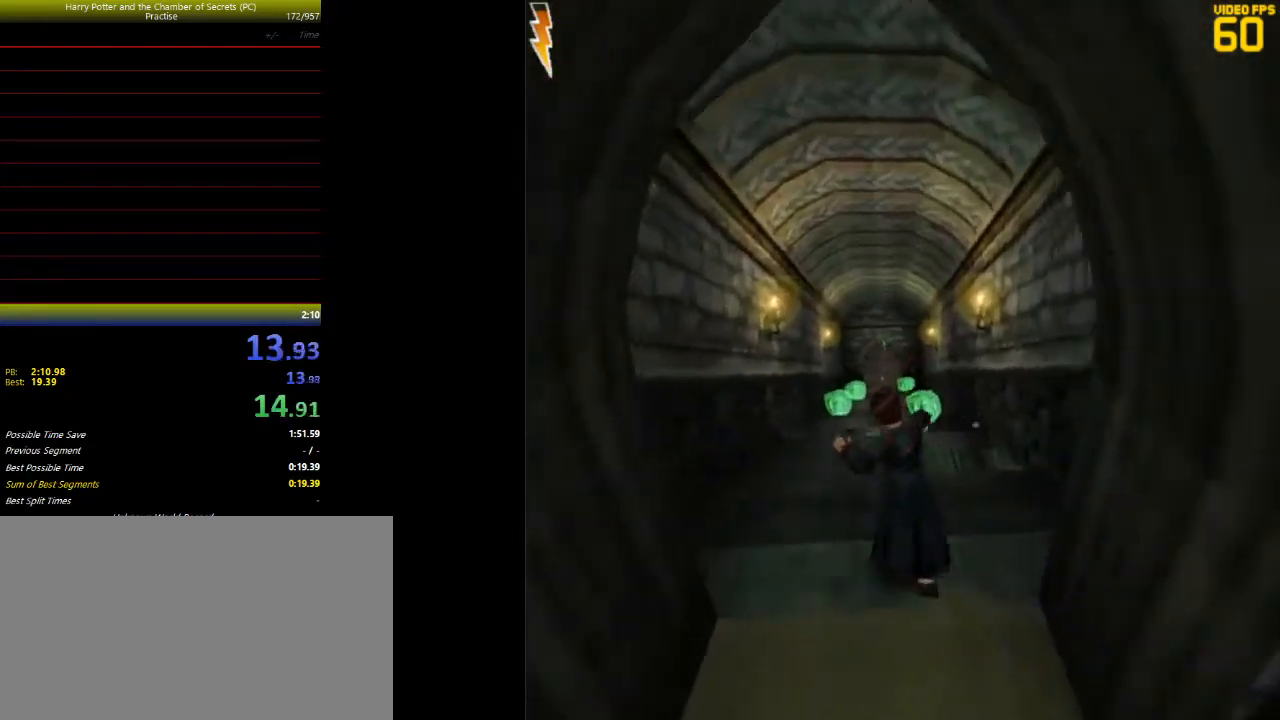
{"keys": ["a", "shift", "space", "w"], "mouse": [], "events": [[67, "a", "up"], [67, "mouse_left", "up"], [467, "a", "down"]]}
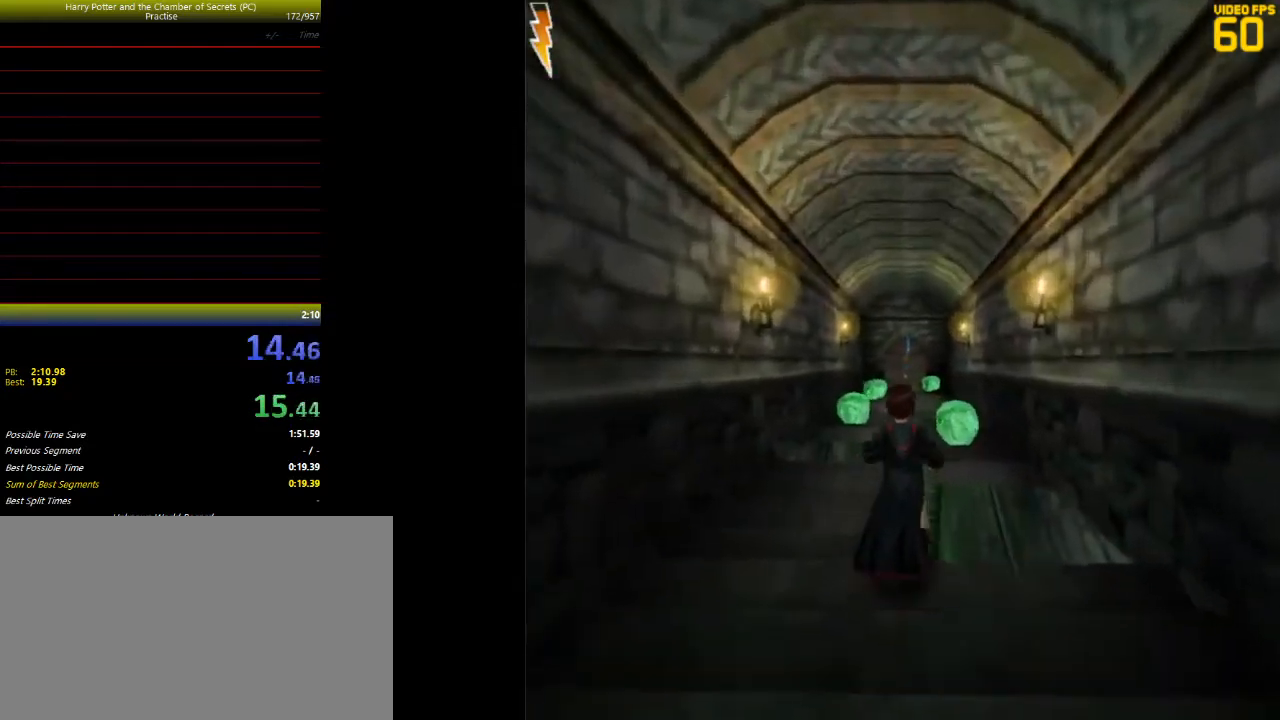
{"keys": ["shift", "space", "w"], "mouse": ["left"], "events": [[33, "a", "up"], [300, "mouse_left", "down"], [367, "mouse_left", "up"], [400, "a", "down"], [433, "mouse_left", "down"], [500, "a", "up"]]}
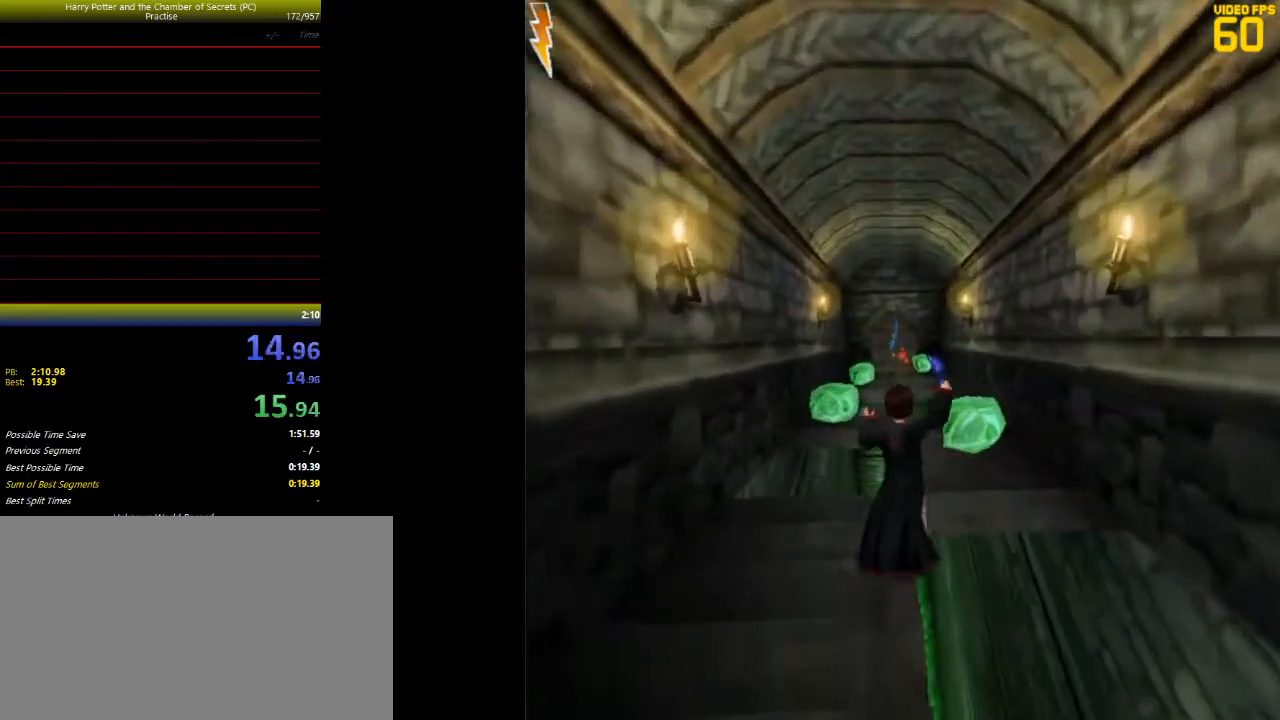
{"keys": ["shift", "space", "w"], "mouse": [], "events": [[33, "mouse_left", "up"], [133, "mouse_left", "down"], [167, "mouse_left", "up"], [267, "mouse_left", "down"], [367, "mouse_left", "up"], [433, "a", "down"], [467, "a", "up"], [467, "mouse_left", "down"], [500, "mouse_left", "up"]]}
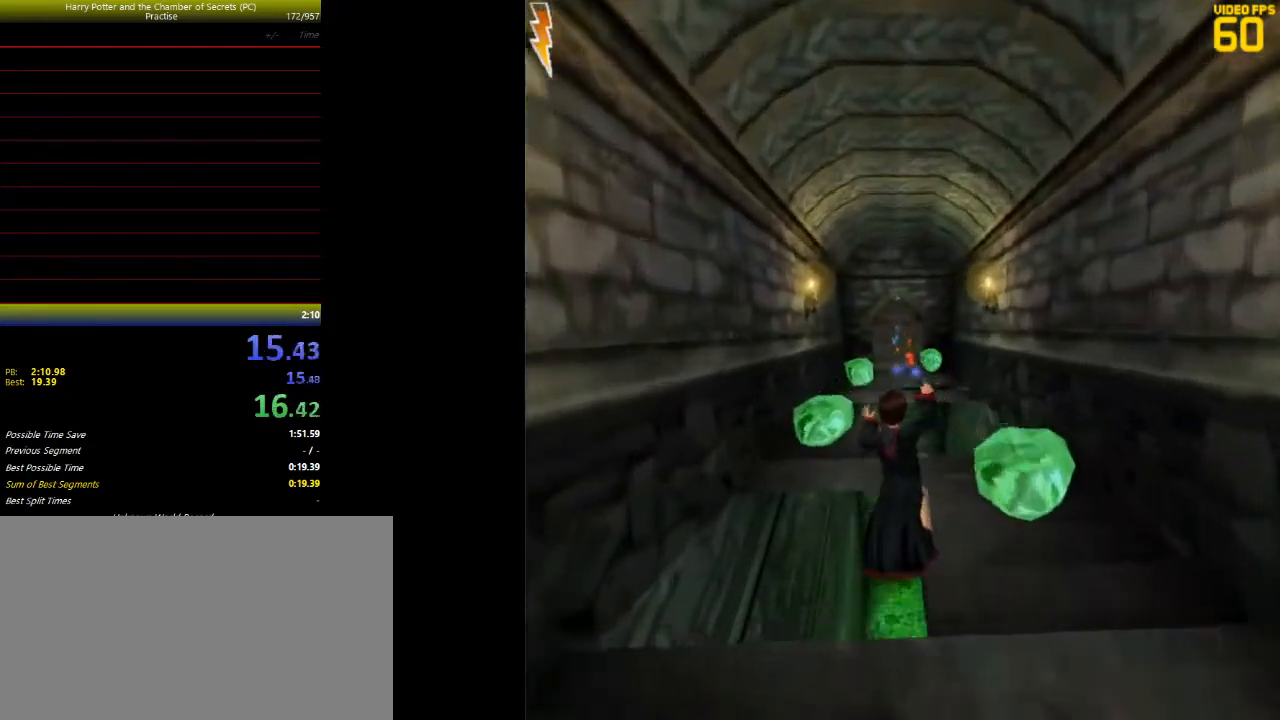
{"keys": ["shift", "space", "w"], "mouse": ["left"], "events": [[167, "mouse_left", "down"], [200, "mouse_left", "up"], [300, "mouse_left", "down"], [333, "mouse_left", "up"], [433, "mouse_left", "down"]]}
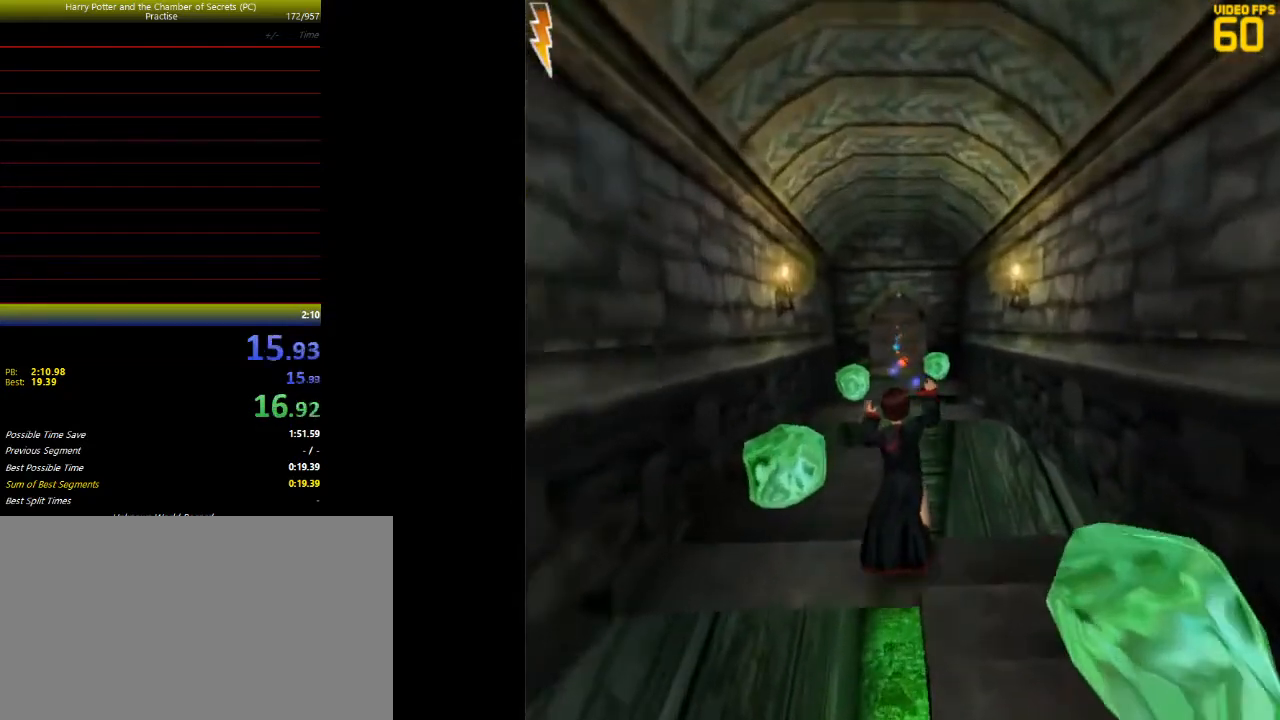
{"keys": ["shift", "space", "w"], "mouse": ["left"], "events": [[33, "mouse_left", "up"], [133, "mouse_left", "down"], [233, "mouse_left", "up"], [267, "mouse_right", "down"], [333, "mouse_left", "down"], [367, "mouse_left", "up"], [367, "mouse_right", "up"], [500, "mouse_left", "down"]]}
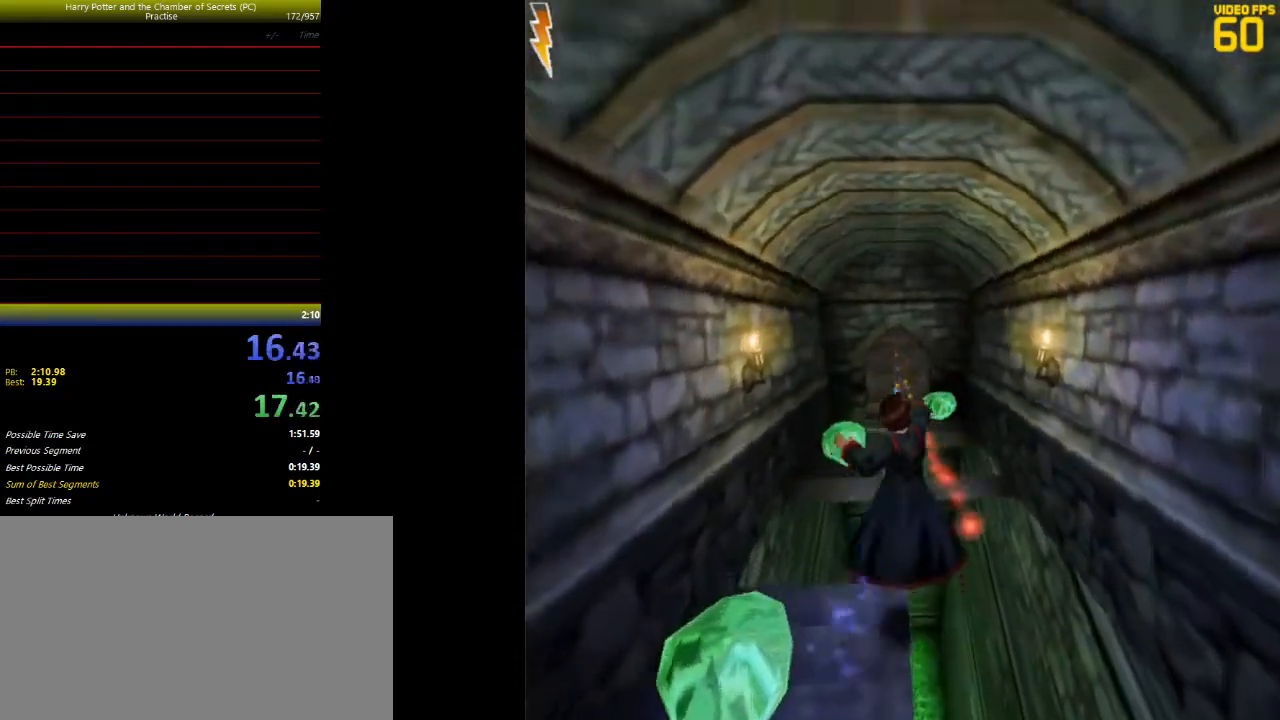
{"keys": ["shift", "space", "w"], "mouse": ["left"], "events": [[33, "mouse_left", "up"], [133, "mouse_left", "down"], [233, "mouse_left", "up"], [333, "mouse_left", "down"], [367, "mouse_left", "up"], [467, "mouse_left", "down"]]}
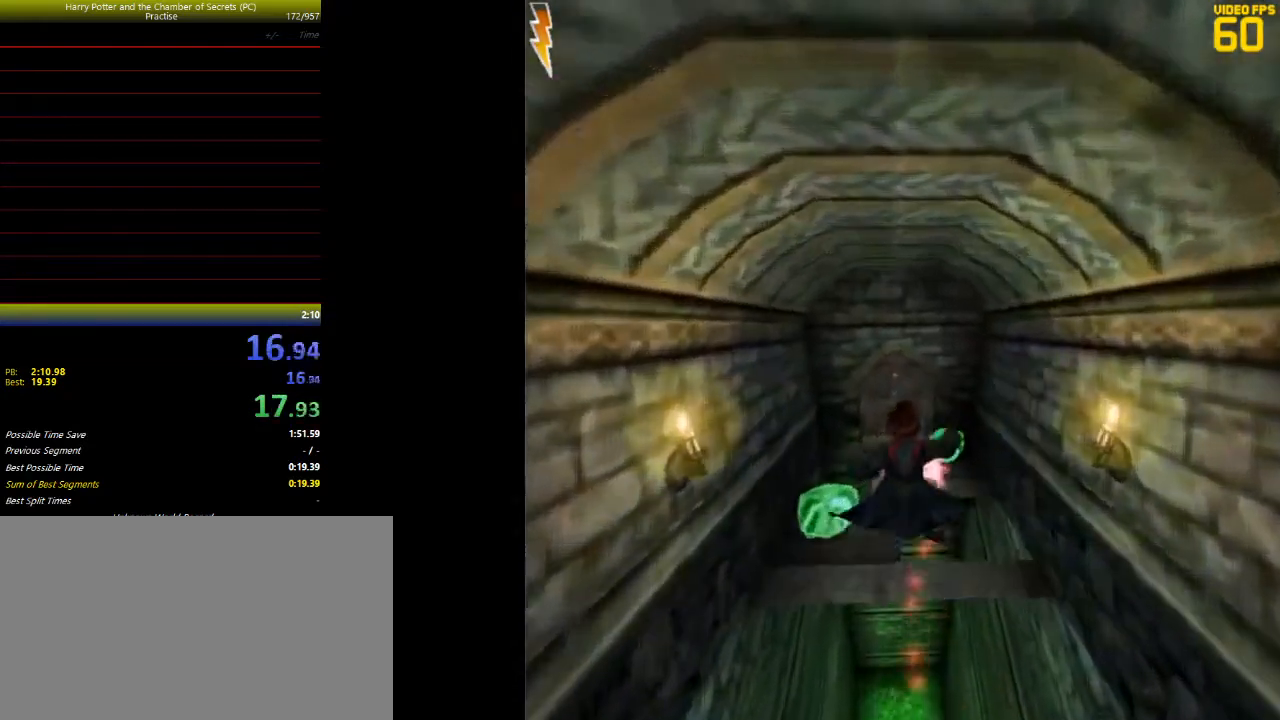
{"keys": ["shift", "space", "w"], "mouse": [], "events": [[33, "mouse_left", "up"], [67, "a", "down"], [100, "a", "up"]]}
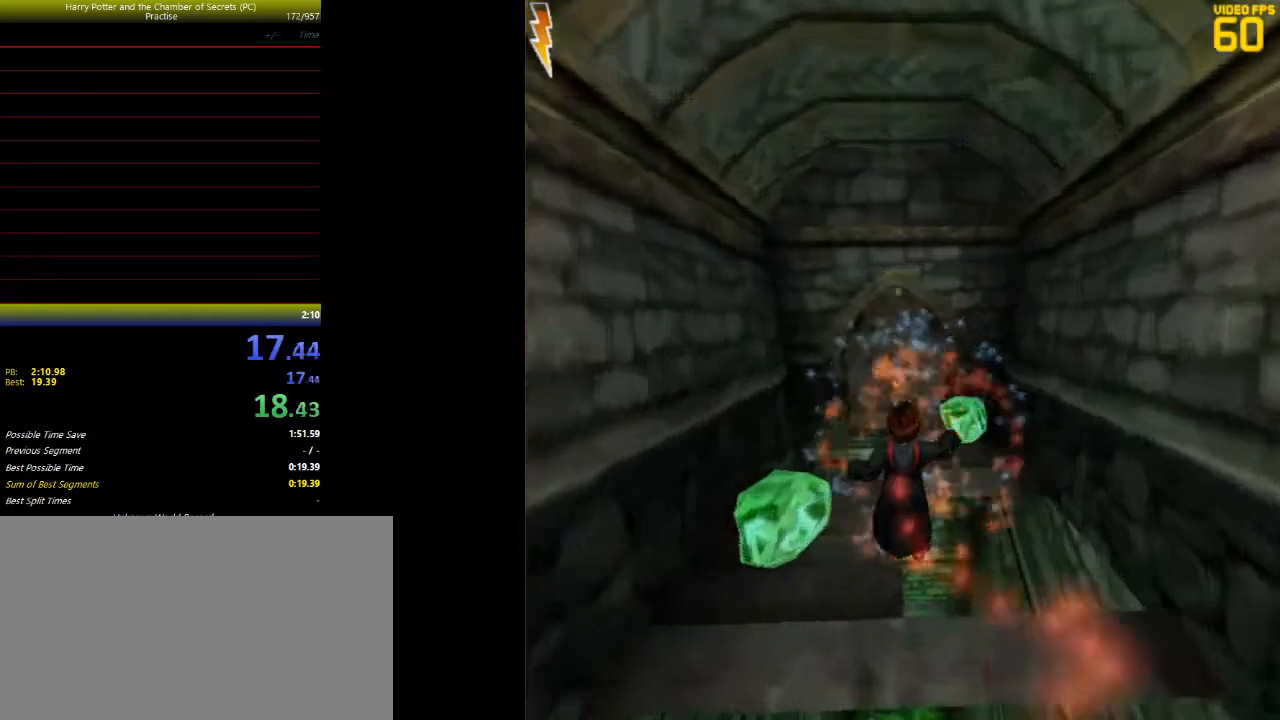
{"keys": ["shift", "space", "w"], "mouse": ["left"], "events": [[167, "mouse_left", "down"], [167, "mouse_right", "down"], [267, "mouse_left", "up"], [267, "mouse_right", "up"], [333, "mouse_left", "down"], [400, "mouse_left", "up"], [500, "mouse_left", "down"]]}
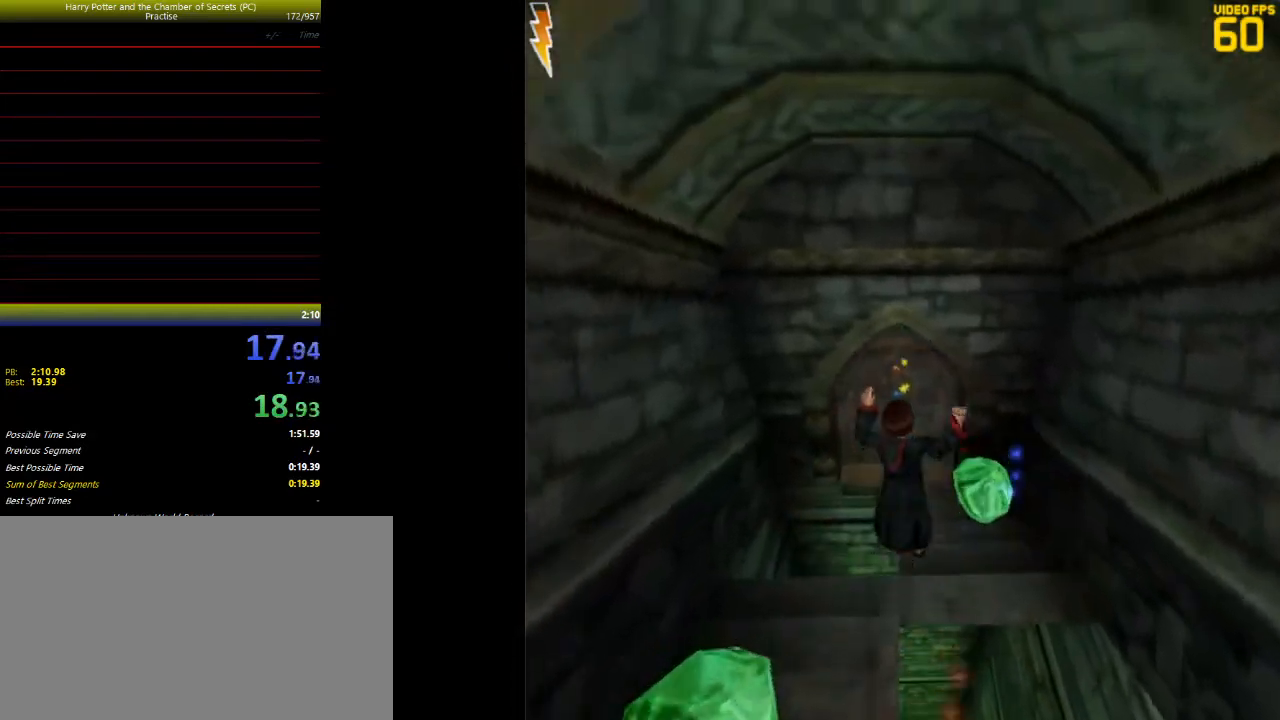
{"keys": ["shift", "space", "w"], "mouse": [], "events": [[100, "mouse_left", "up"], [133, "mouse_left", "down"], [233, "mouse_left", "up"], [333, "mouse_left", "down"], [433, "mouse_left", "up"]]}
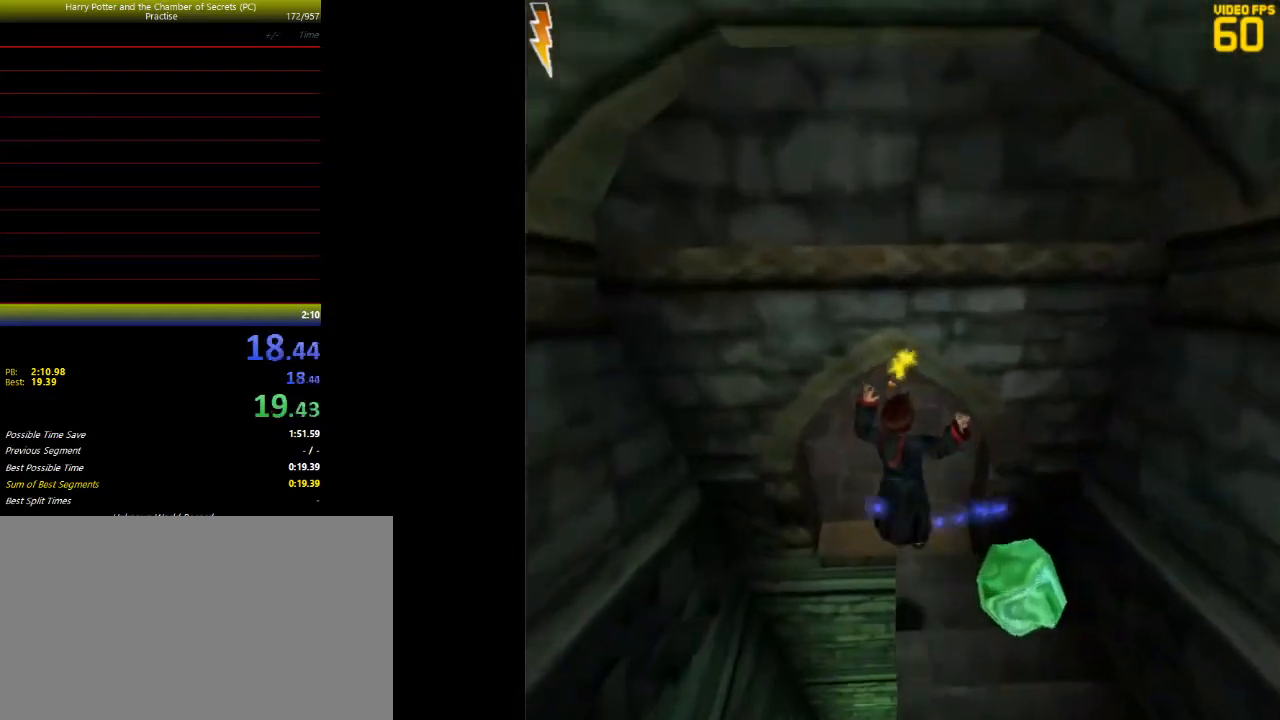
{"keys": ["shift", "space", "w"], "mouse": [], "events": []}
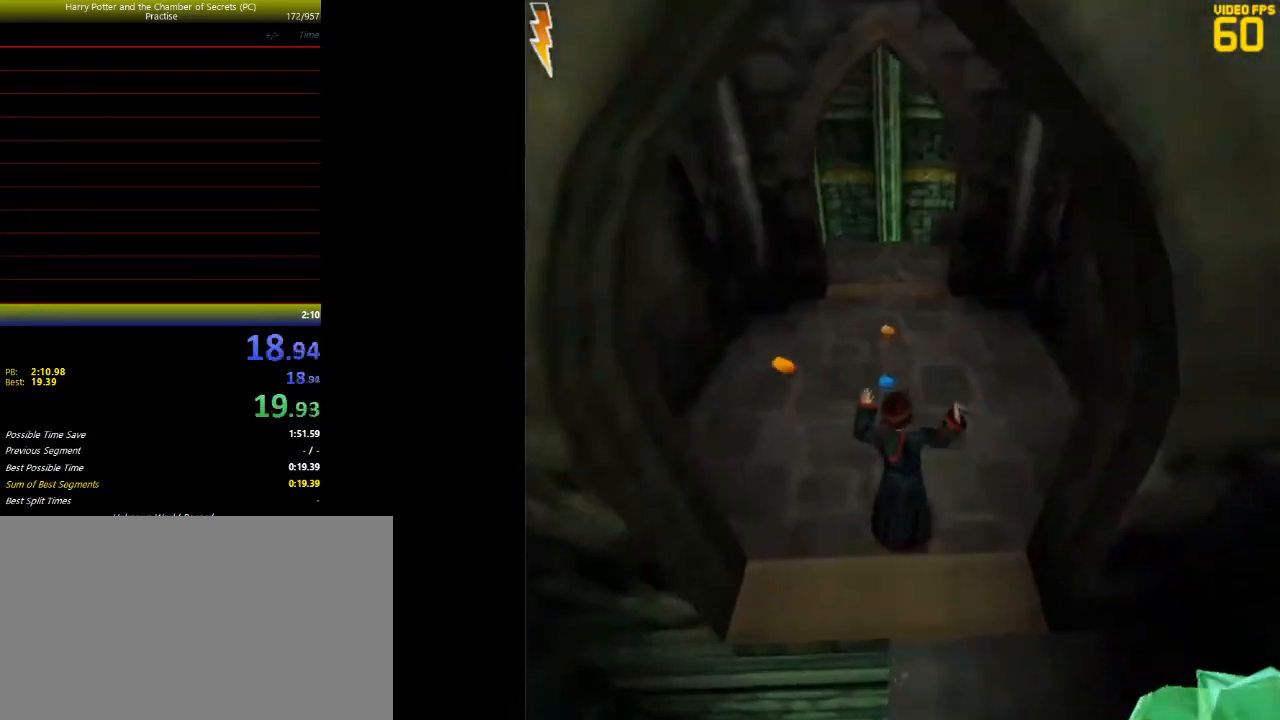
{"keys": ["shift", "space", "w"], "mouse": [], "events": []}
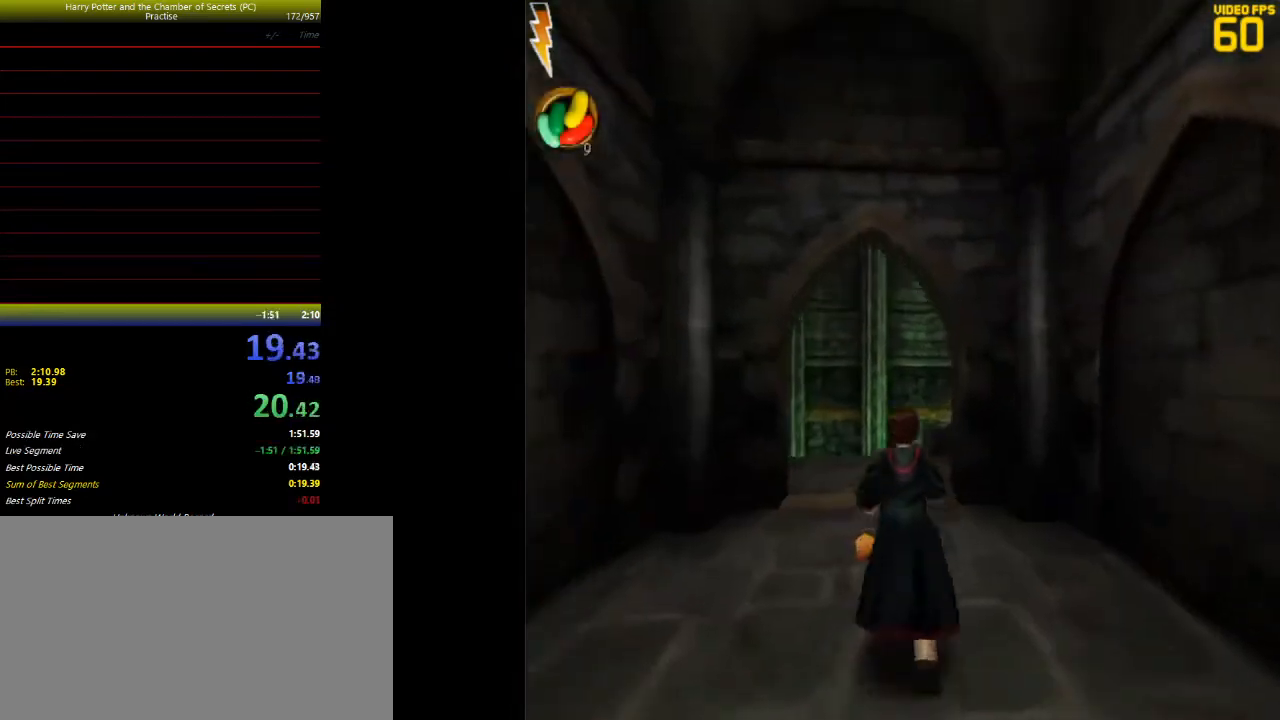
{"keys": ["shift", "space", "w"], "mouse": ["left"], "events": [[467, "mouse_left", "down"]]}
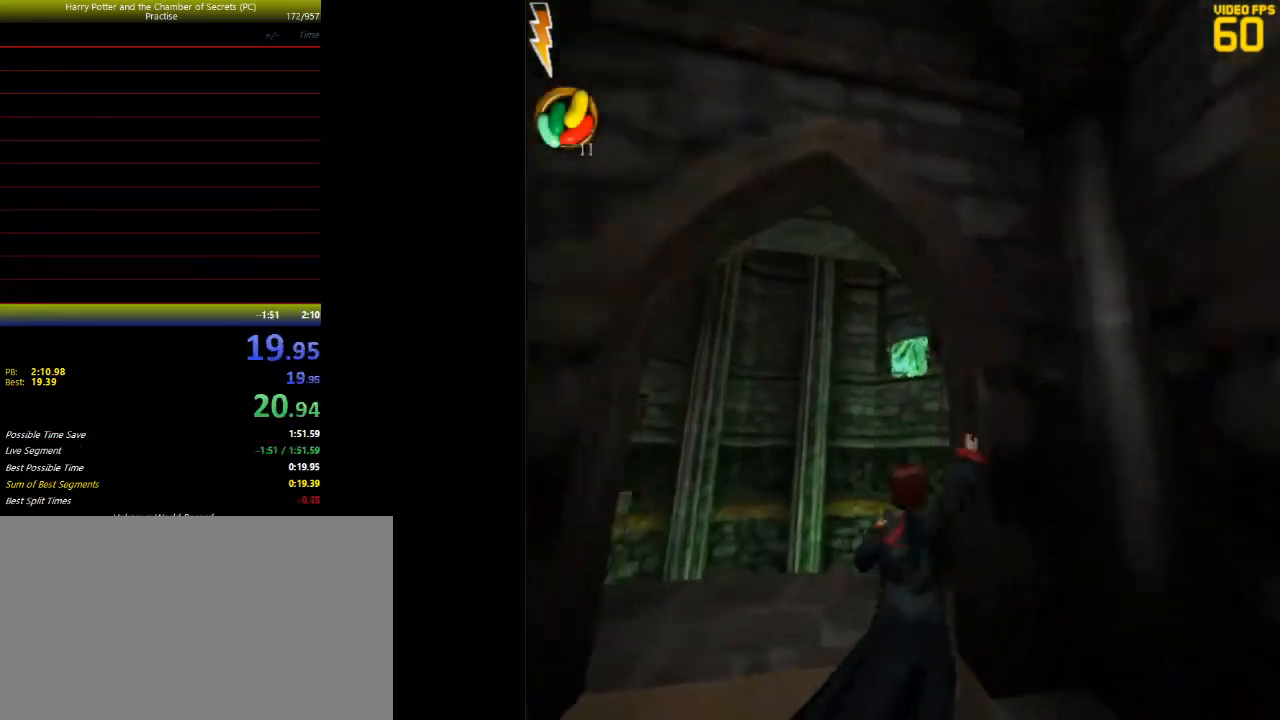
{"keys": ["a", "shift", "space", "w"], "mouse": ["left"], "events": [[33, "a", "down"], [67, "mouse_left", "up"], [167, "mouse_left", "down"], [233, "mouse_left", "up"], [300, "mouse_left", "down"], [367, "mouse_left", "up"], [467, "mouse_left", "down"]]}
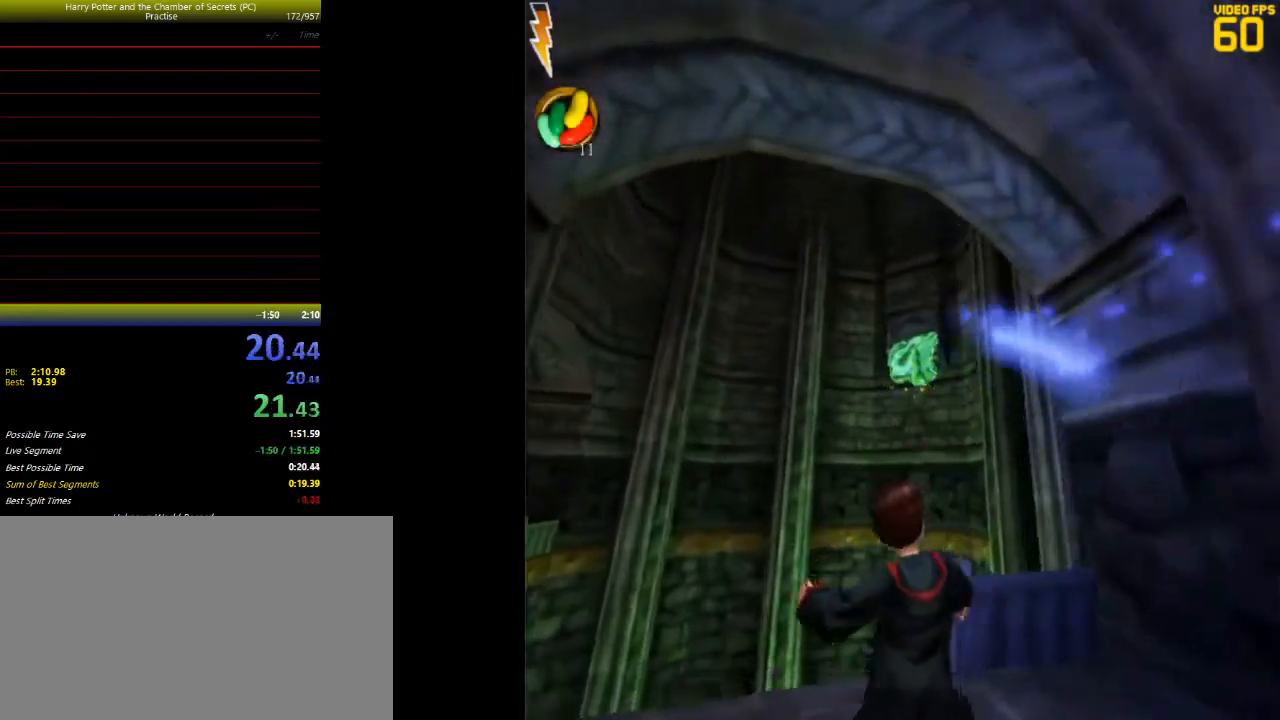
{"keys": ["shift", "space", "w"], "mouse": ["left"], "events": [[33, "mouse_left", "up"], [100, "a", "up"], [133, "mouse_left", "down"], [167, "mouse_left", "up"], [267, "mouse_left", "down"], [367, "mouse_left", "up"], [467, "mouse_left", "down"]]}
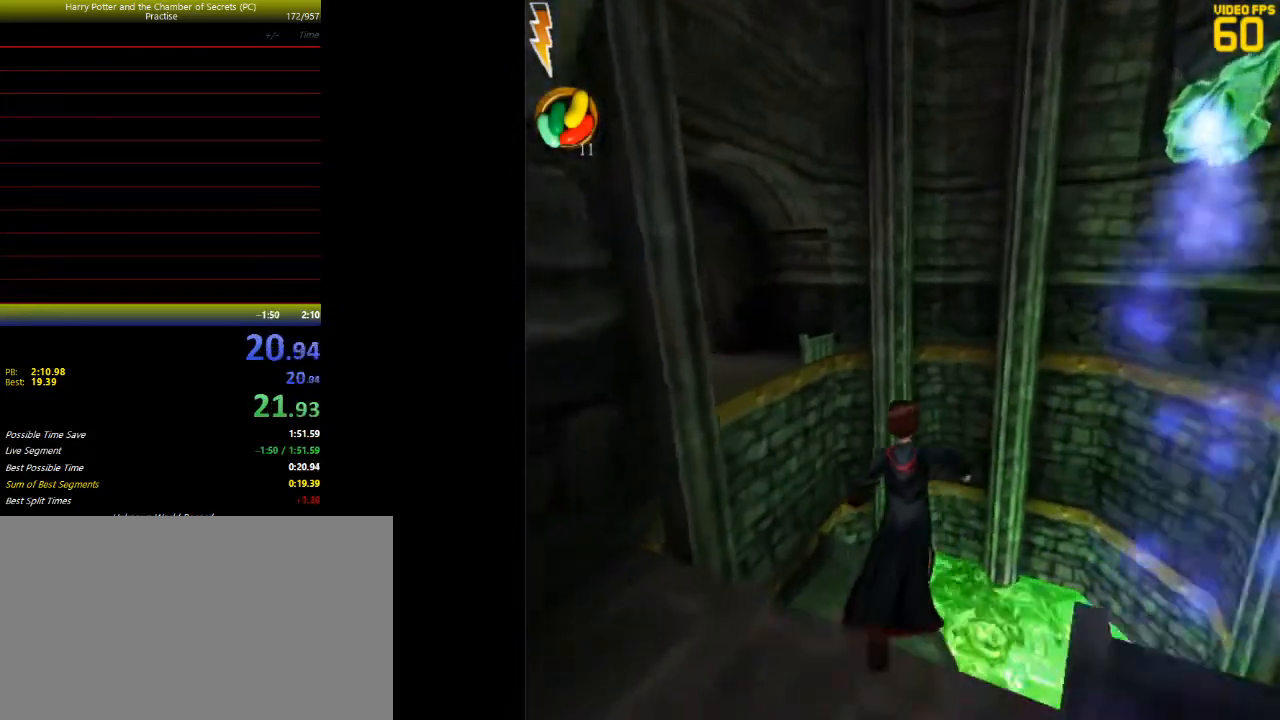
{"keys": ["d", "f", "shift", "space", "w"], "mouse": [], "events": [[67, "mouse_left", "up"], [133, "mouse_left", "down"], [233, "mouse_left", "up"], [267, "d", "down"], [333, "d", "up"], [333, "mouse_left", "down"], [433, "d", "down"], [433, "mouse_left", "up"], [467, "f", "down"]]}
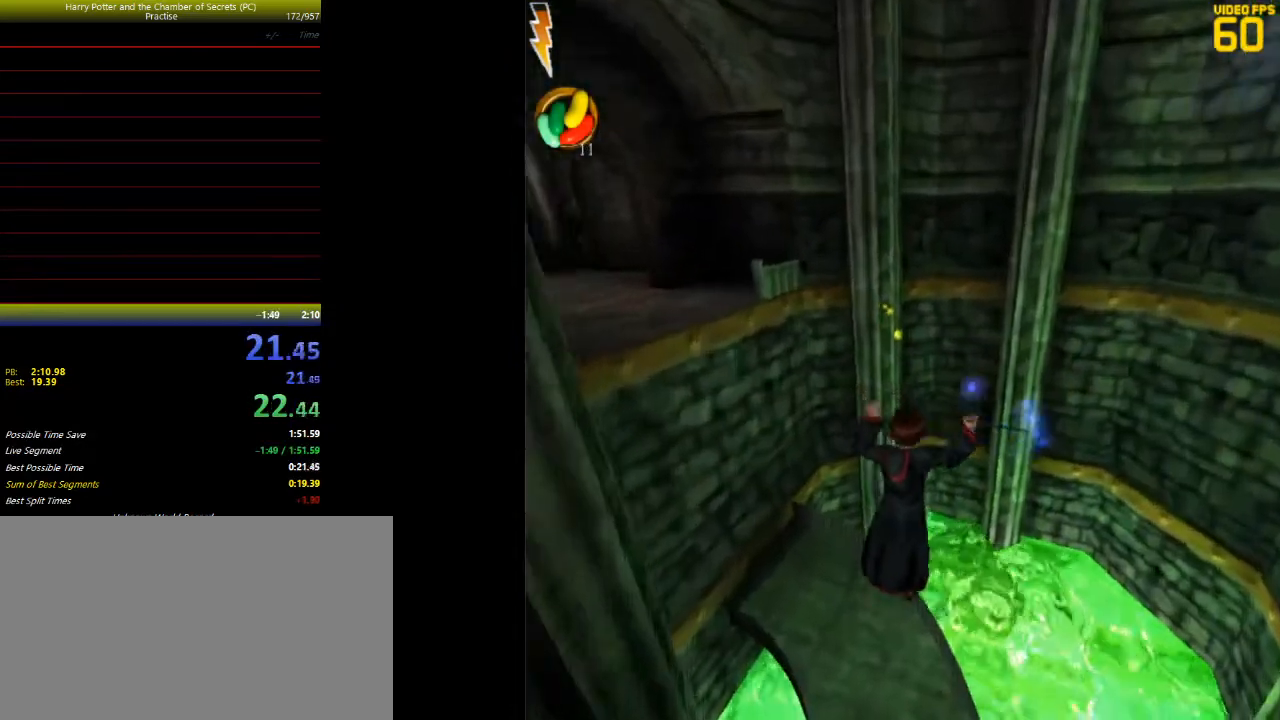
{"keys": ["d", "shift", "space", "w"], "mouse": [], "events": [[33, "mouse_left", "down"], [100, "mouse_left", "up"], [200, "mouse_left", "down"], [267, "mouse_left", "up"], [300, "f", "up"], [333, "mouse_left", "down"], [433, "mouse_left", "up"]]}
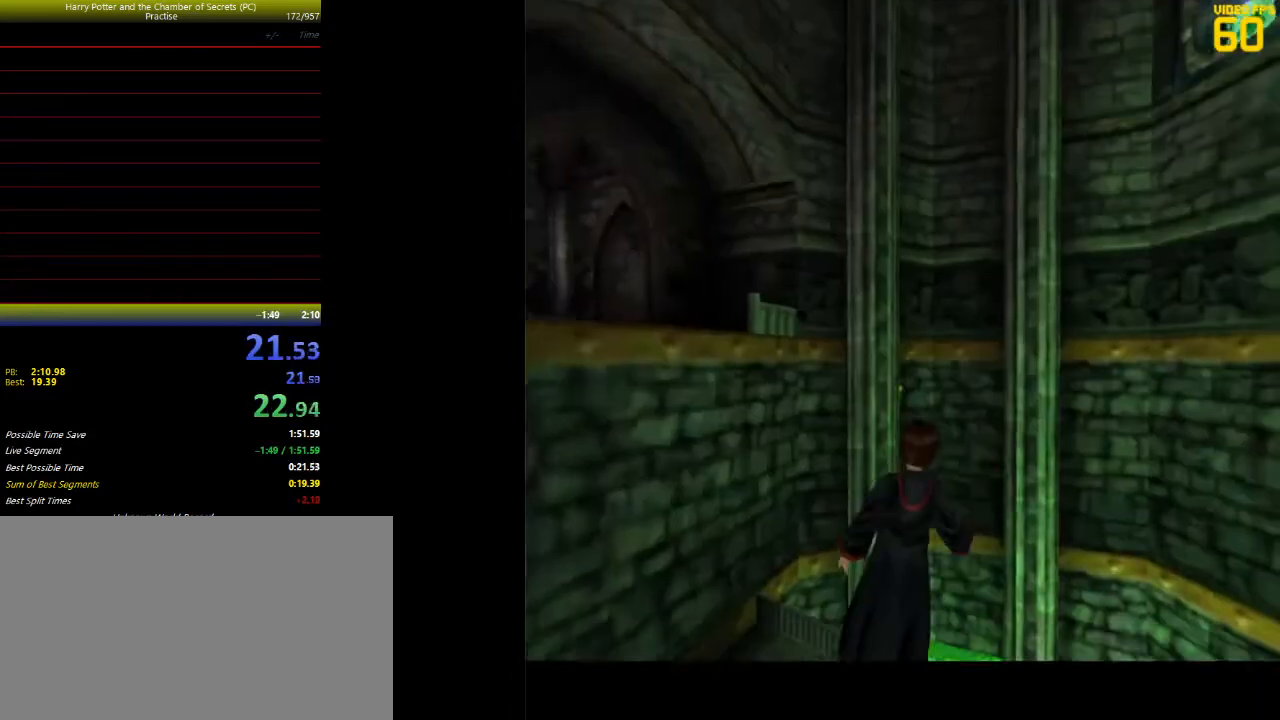
{"keys": ["d", "f", "shift", "space", "w"], "mouse": [], "events": [[33, "f", "down"], [33, "mouse_left", "down"], [67, "mouse_left", "up"], [167, "mouse_left", "down"], [267, "mouse_left", "up"]]}
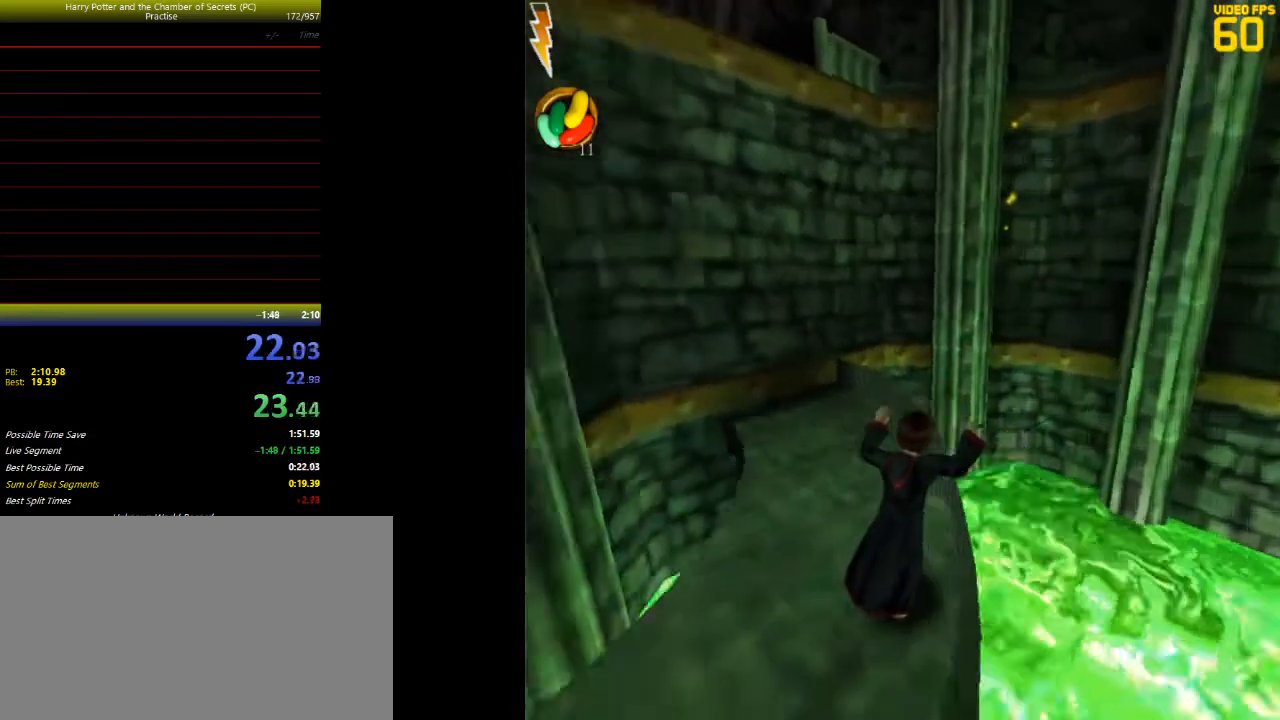
{"keys": ["space"], "mouse": [], "events": [[100, "shift", "up"], [100, "w", "up"], [200, "d", "up"], [200, "f", "up"]]}
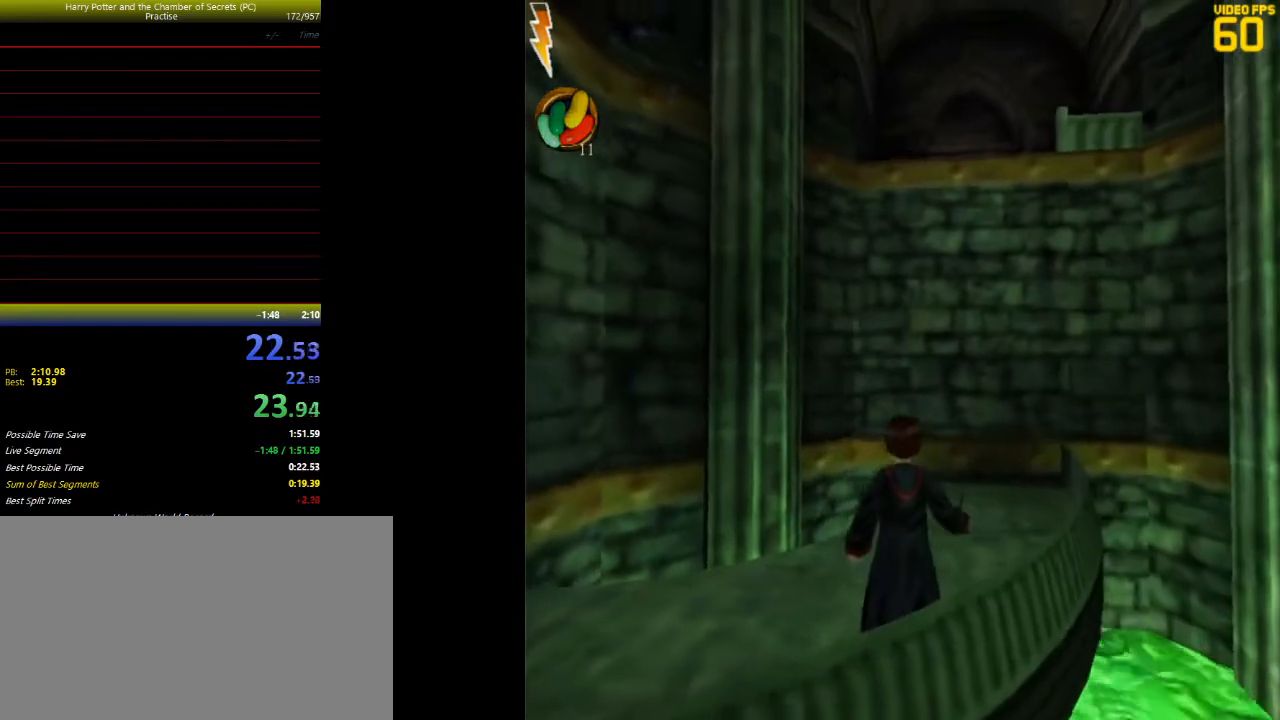
{"keys": ["space"], "mouse": ["left"], "events": [[33, "d", "down"], [167, "mouse_left", "down"], [200, "d", "up"], [267, "mouse_left", "up"], [300, "mouse_left", "down"], [400, "mouse_left", "up"], [500, "mouse_left", "down"]]}
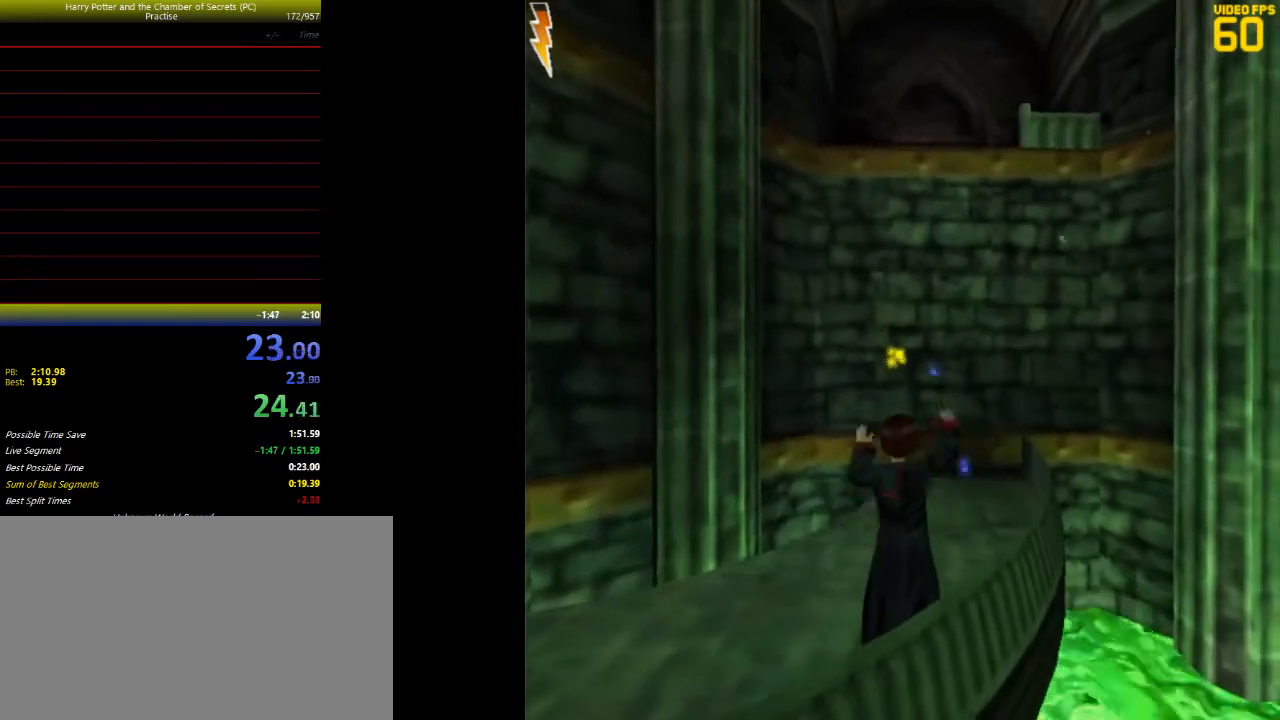
{"keys": ["space"], "mouse": ["left"], "events": [[100, "mouse_left", "up"], [133, "mouse_left", "down"], [233, "mouse_left", "up"], [333, "mouse_left", "down"], [400, "mouse_left", "up"], [500, "mouse_left", "down"]]}
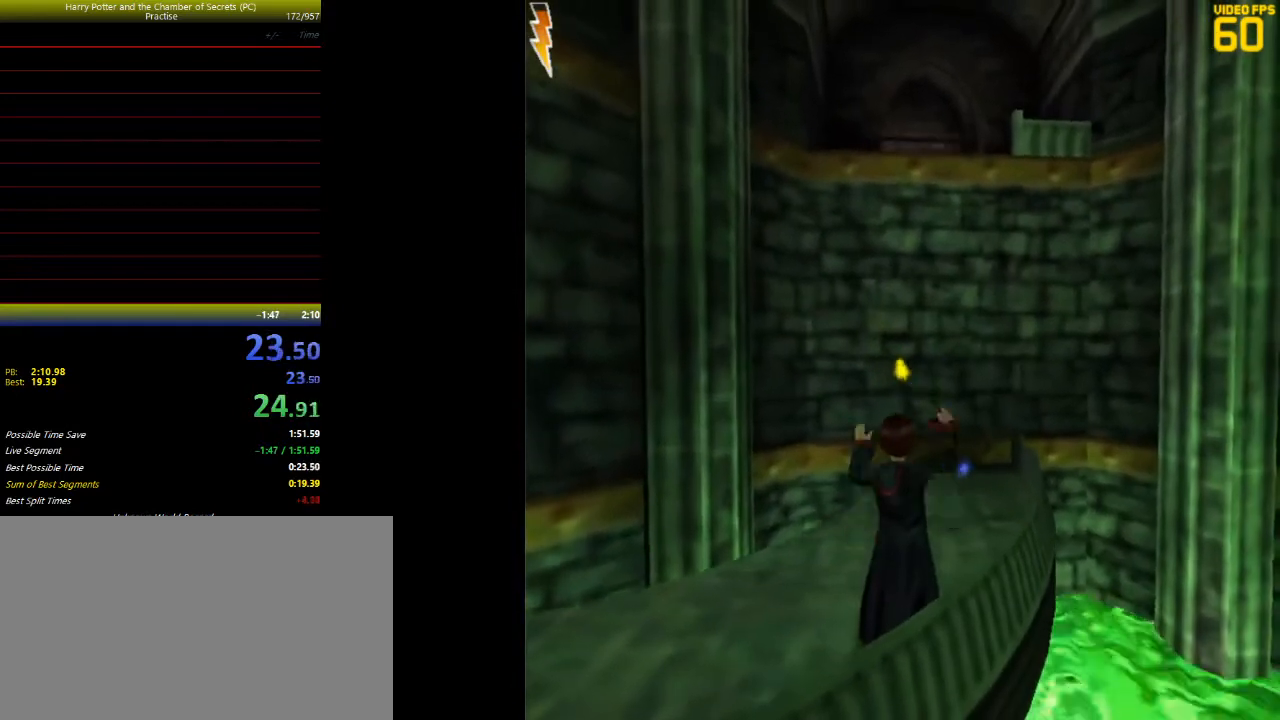
{"keys": ["space"], "mouse": ["left"], "events": [[67, "mouse_left", "up"], [133, "mouse_left", "down"], [233, "mouse_left", "up"], [333, "mouse_left", "down"], [400, "mouse_left", "up"], [467, "mouse_left", "down"]]}
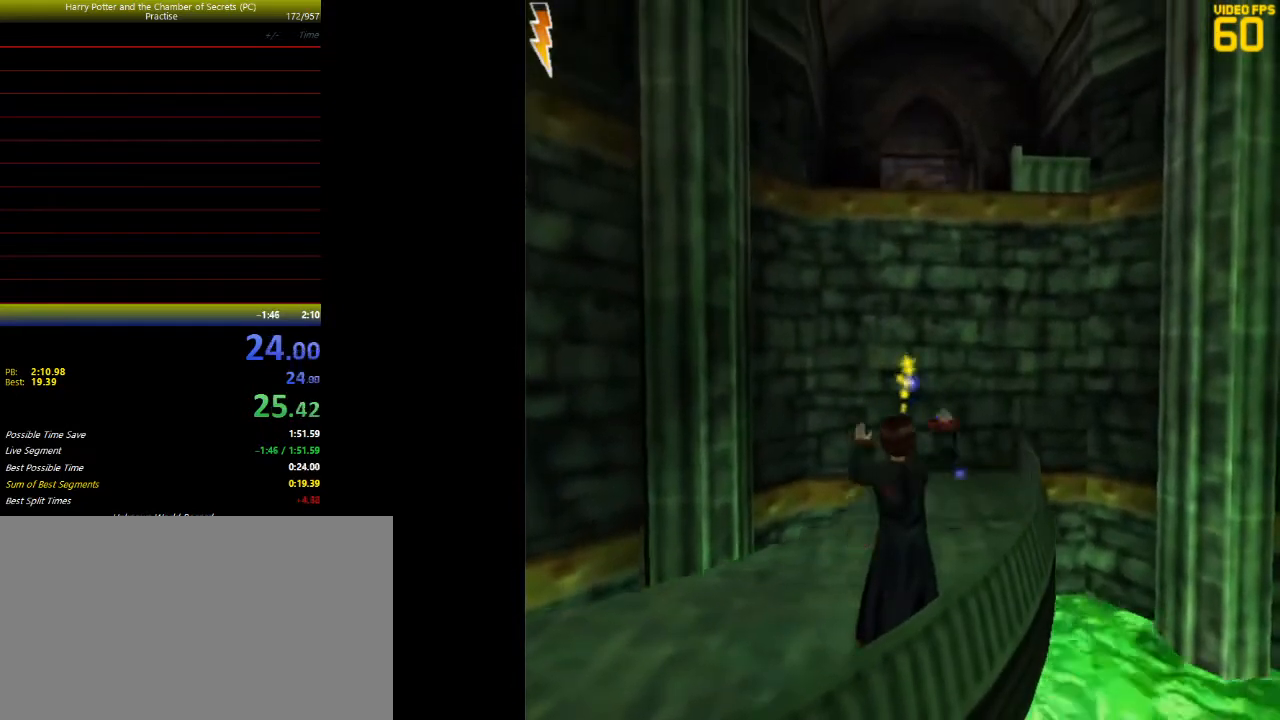
{"keys": ["space"], "mouse": [], "events": [[33, "mouse_left", "up"]]}
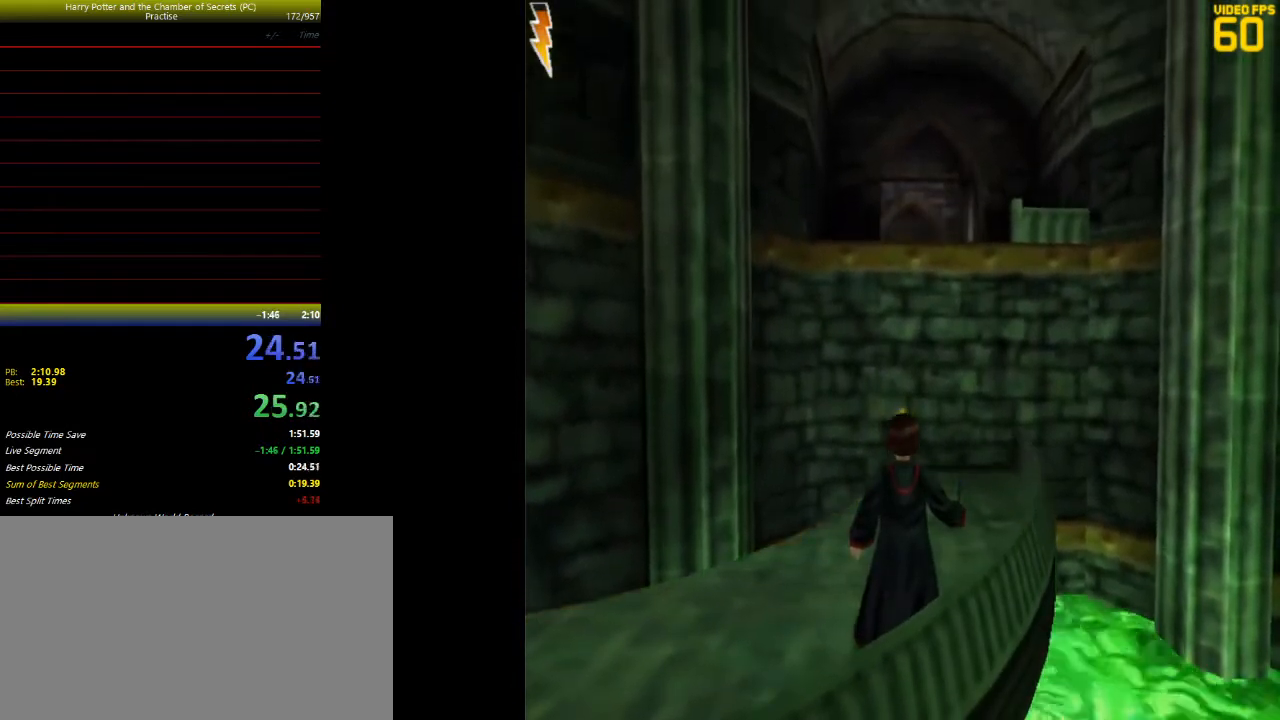
{"keys": ["shift", "space", "w"], "mouse": [], "events": [[500, "shift", "down"], [500, "w", "down"]]}
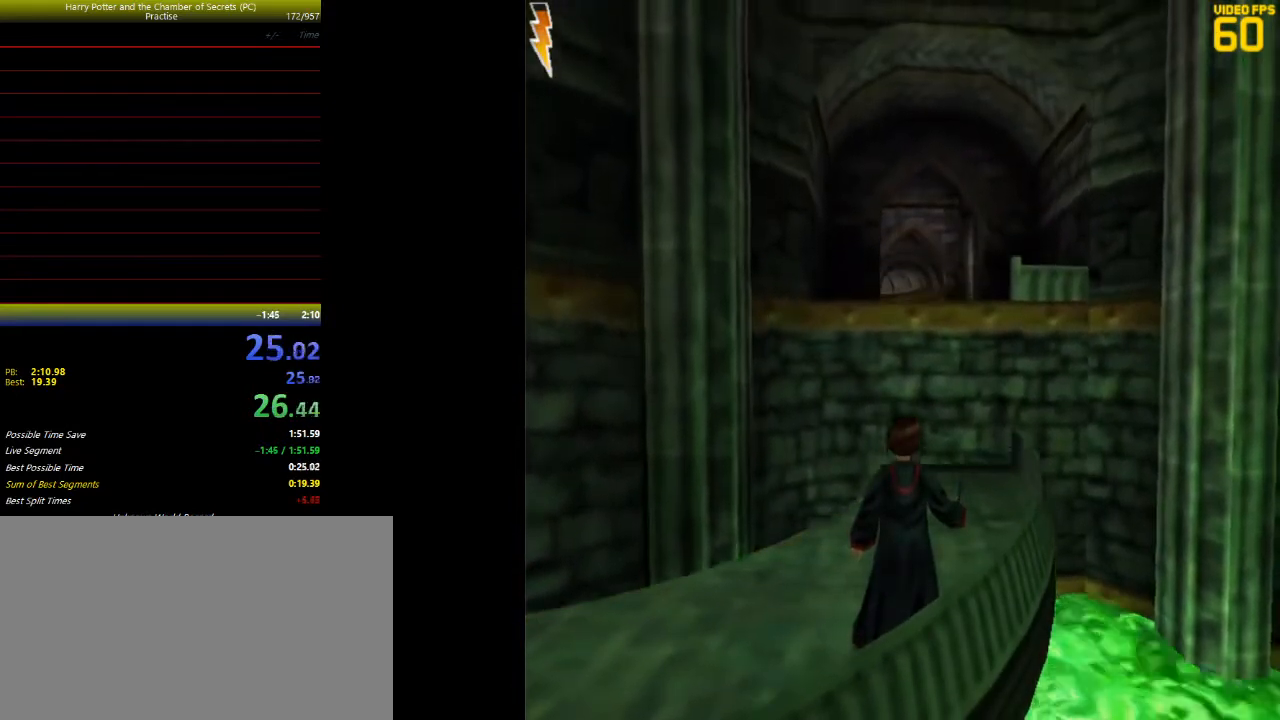
{"keys": ["shift", "space", "w"], "mouse": [], "events": []}